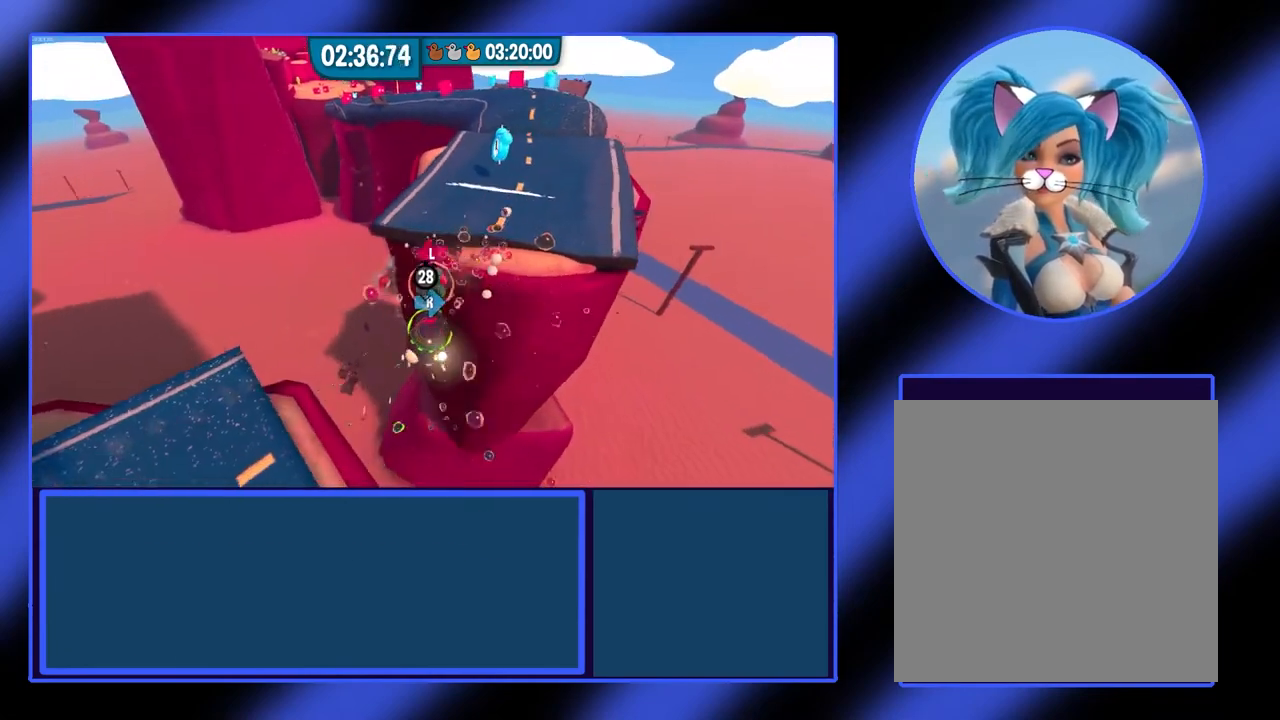
Gameplay with a controller (Xbox layout); each line is a JSON object with the inputs held at the frame after it. "events" lists button and stick changes between this image and that frame as [ms after this image, input, new state], when the widget could be followed in between. Not read: L3 R3 TOUCHPAD other_buttons right_stick.
{"buttons": ["L2", "R2"], "left_stick": "center", "events": []}
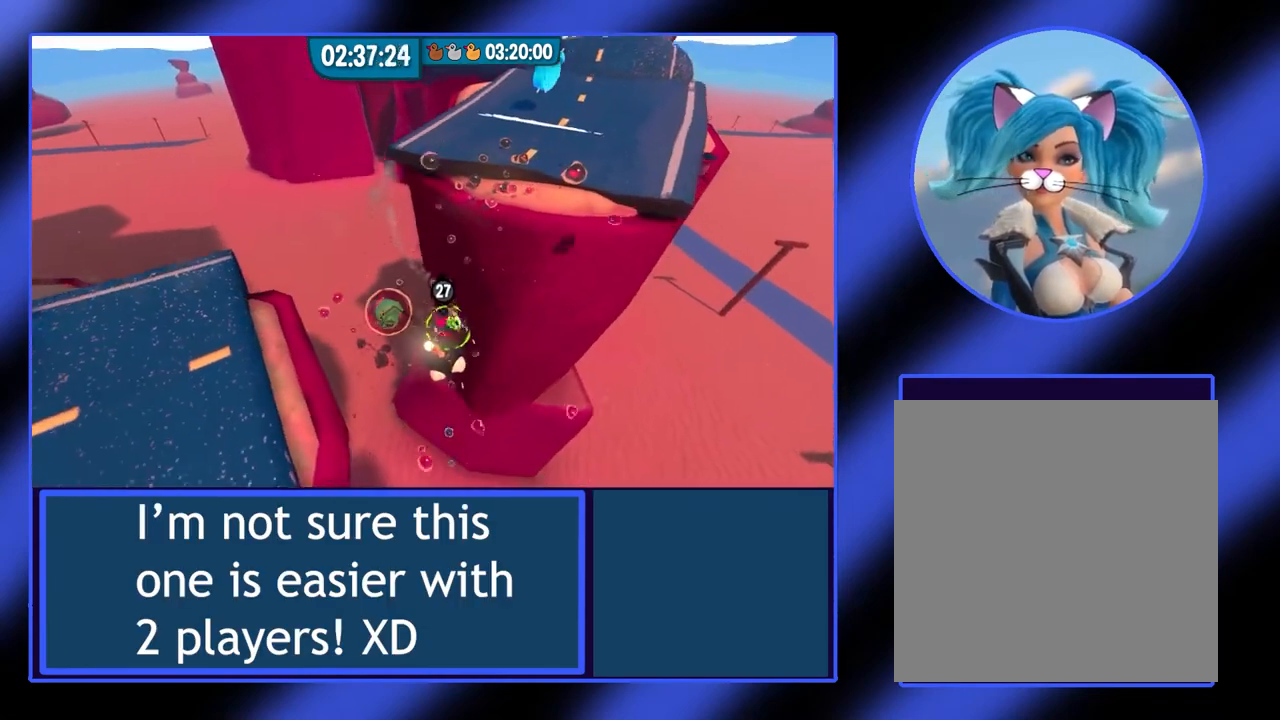
{"buttons": [], "left_stick": "up", "events": [[33, "L2", "up"], [100, "R2", "up"], [467, "left_stick", "up"]]}
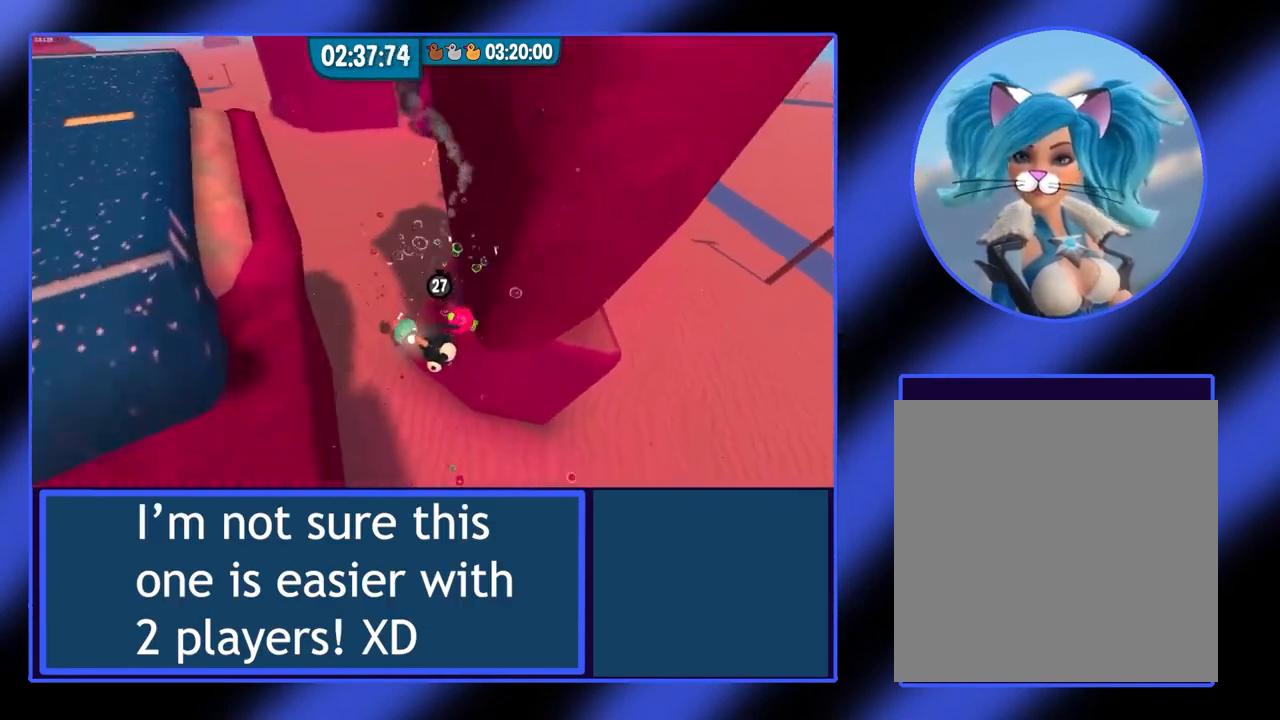
{"buttons": [], "left_stick": "center", "events": [[300, "left_stick", "center"]]}
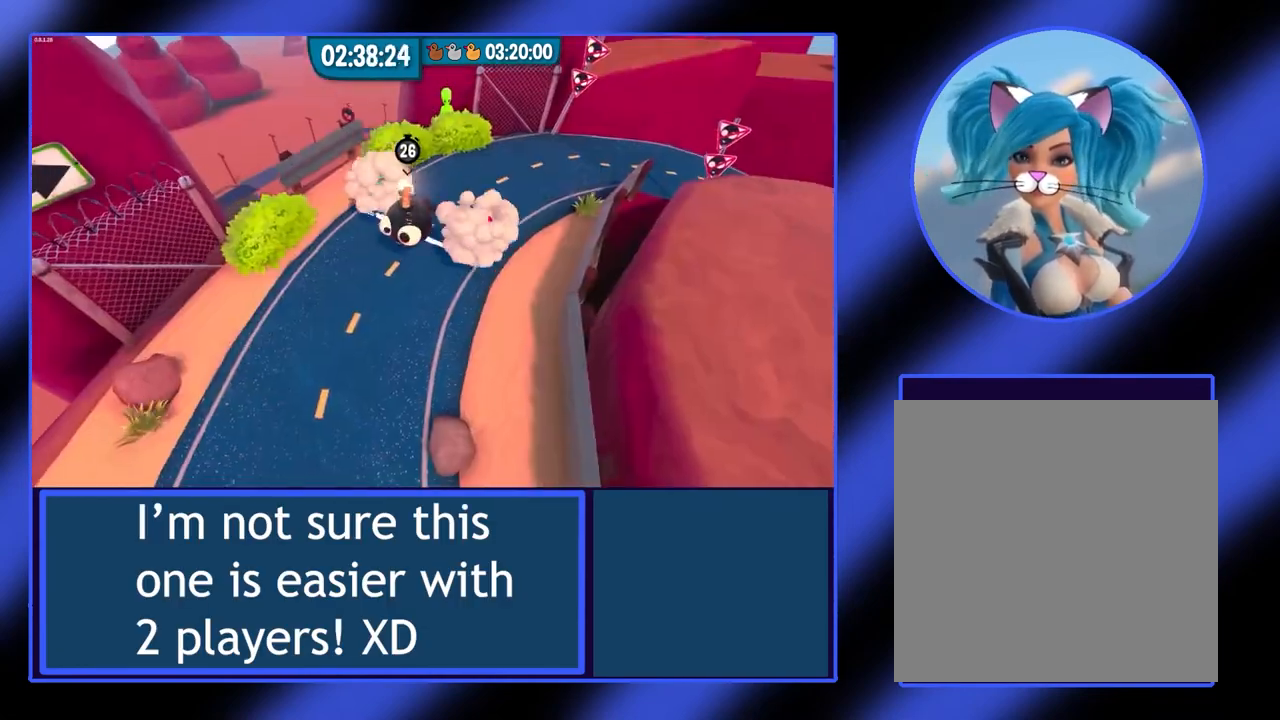
{"buttons": [], "left_stick": "up-right", "events": [[200, "left_stick", "up"], [467, "left_stick", "up-right"]]}
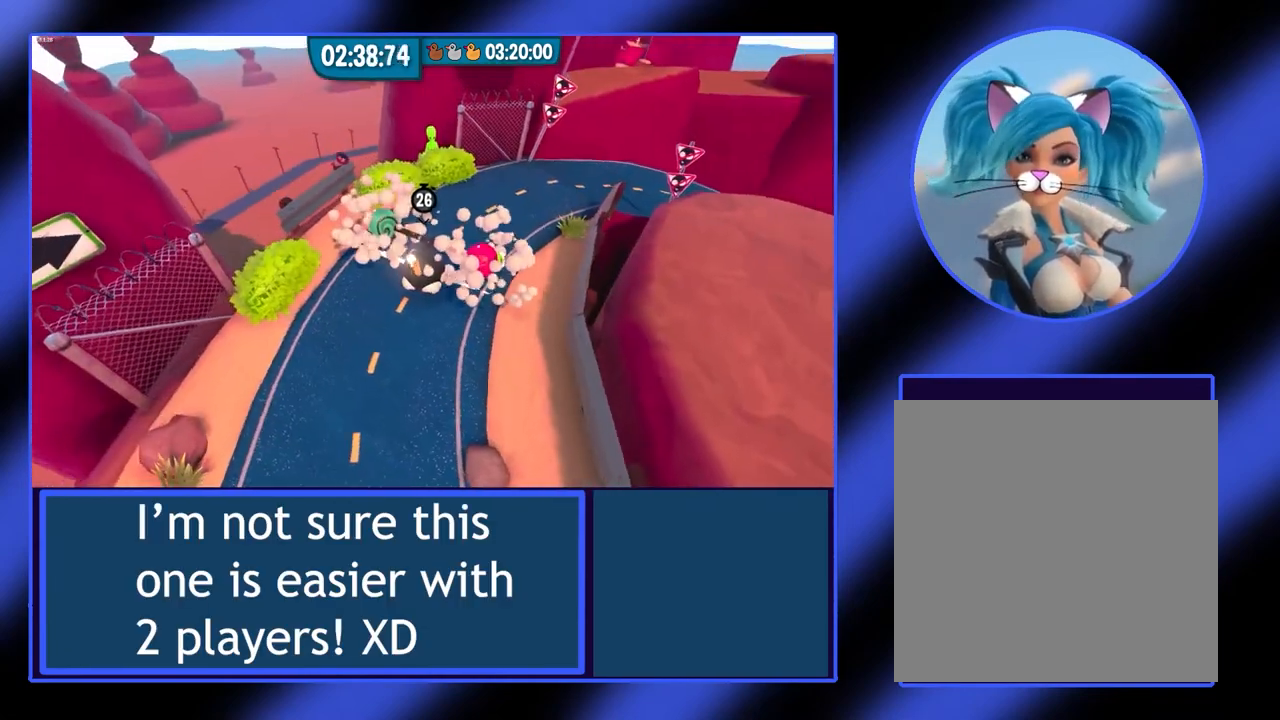
{"buttons": [], "left_stick": "up", "events": [[500, "left_stick", "up"]]}
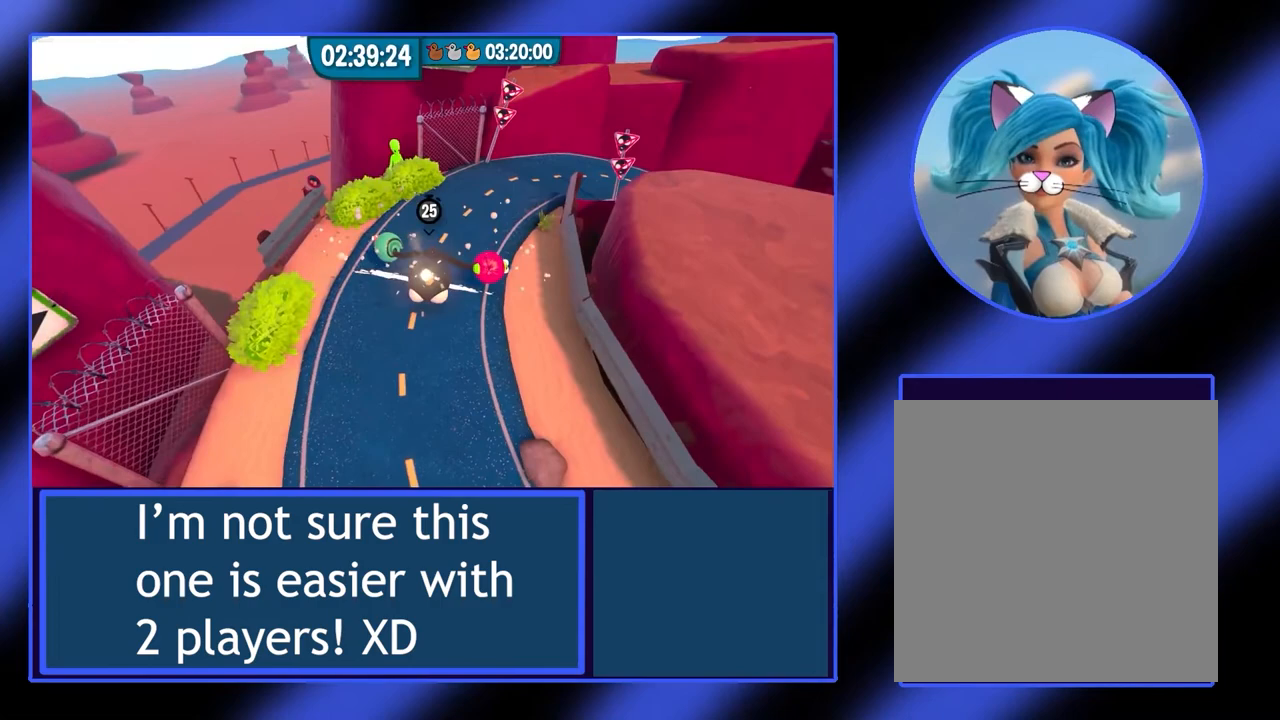
{"buttons": [], "left_stick": "up", "events": []}
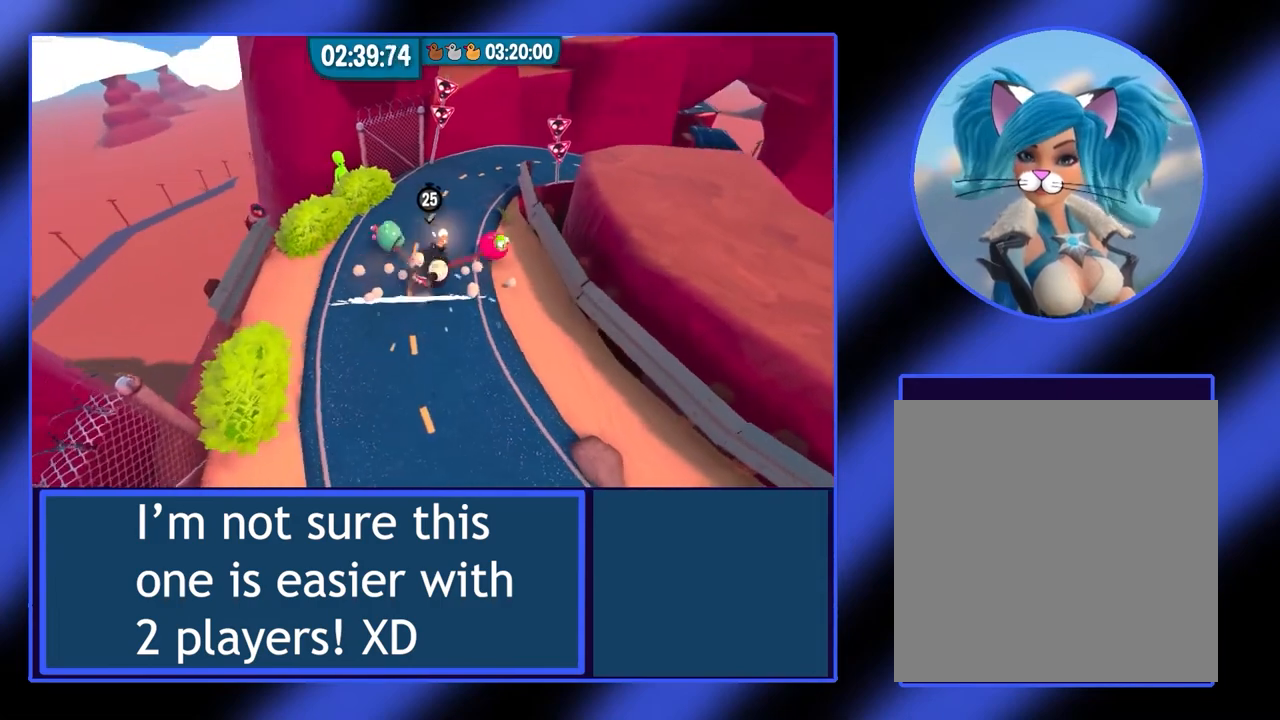
{"buttons": [], "left_stick": "up", "events": []}
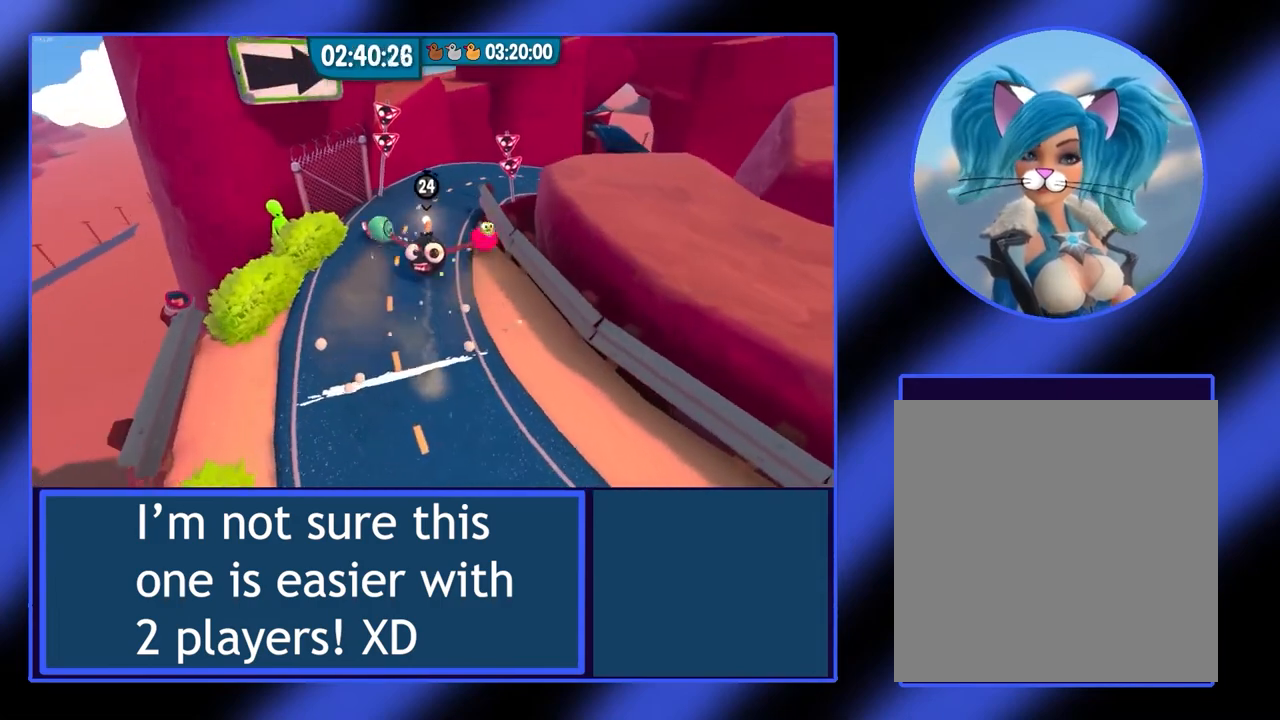
{"buttons": [], "left_stick": "up", "events": []}
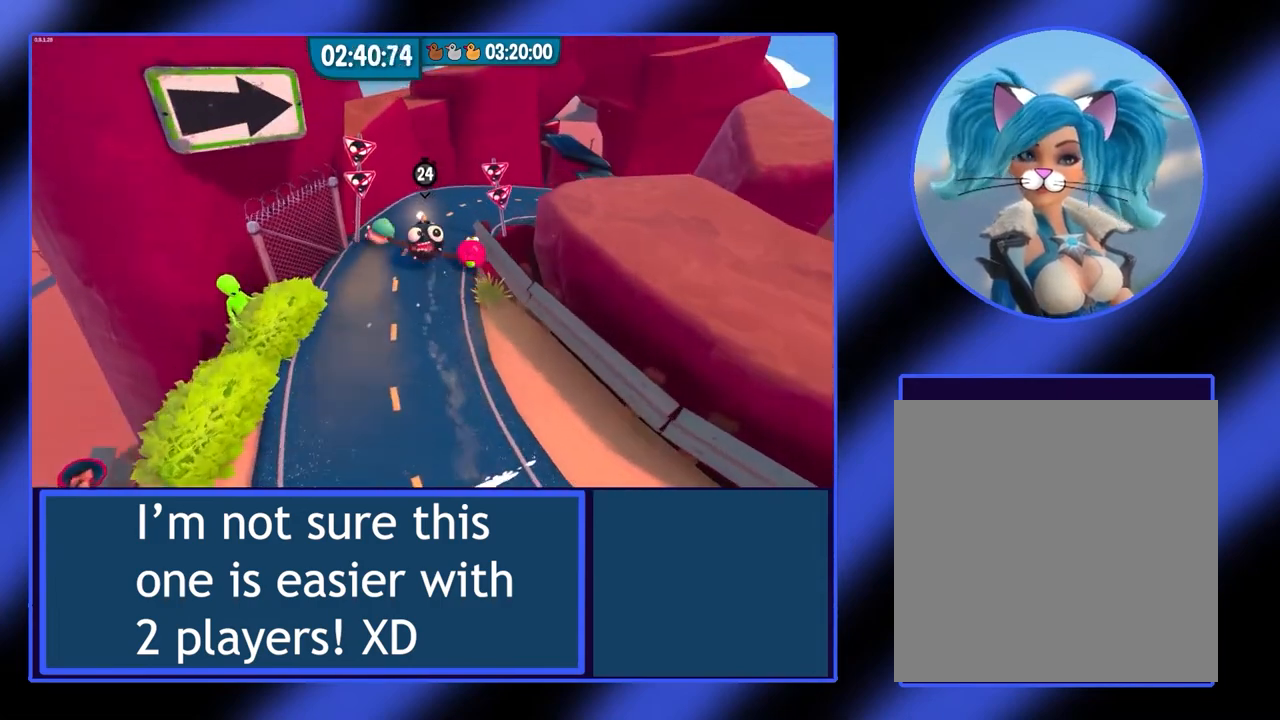
{"buttons": [], "left_stick": "right", "events": [[33, "left_stick", "up-right"], [167, "left_stick", "right"]]}
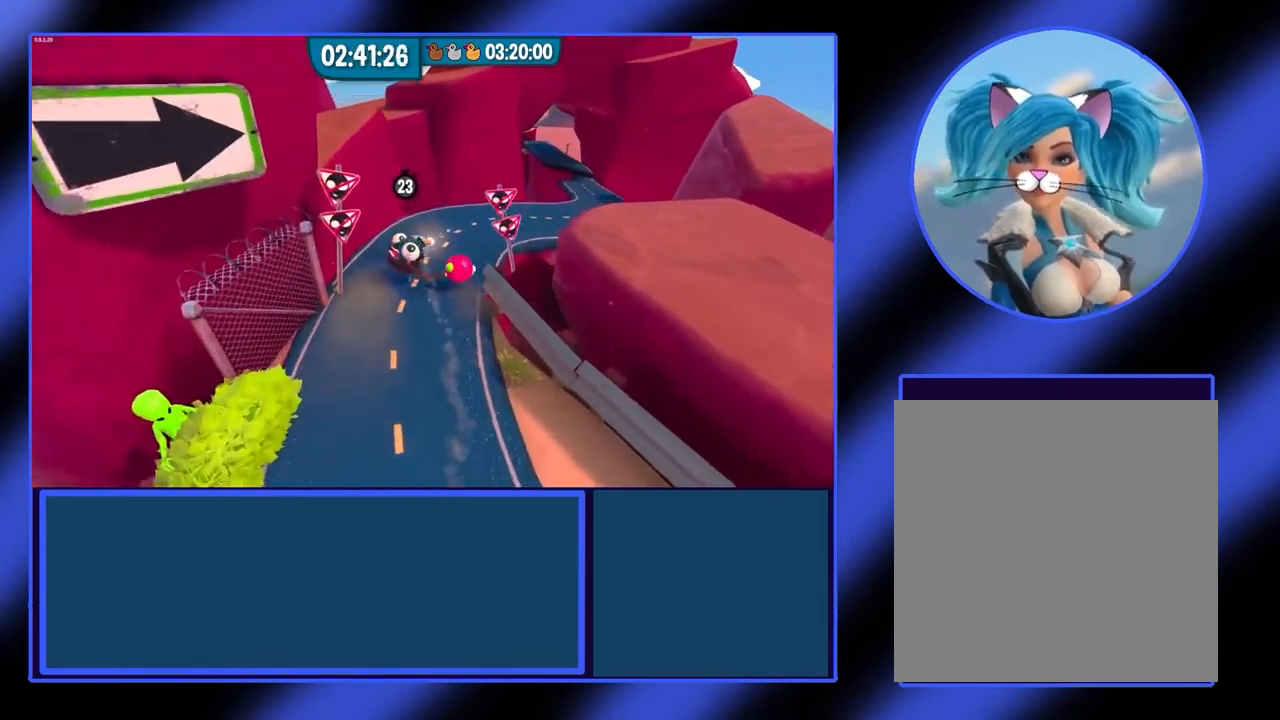
{"buttons": [], "left_stick": "right", "events": []}
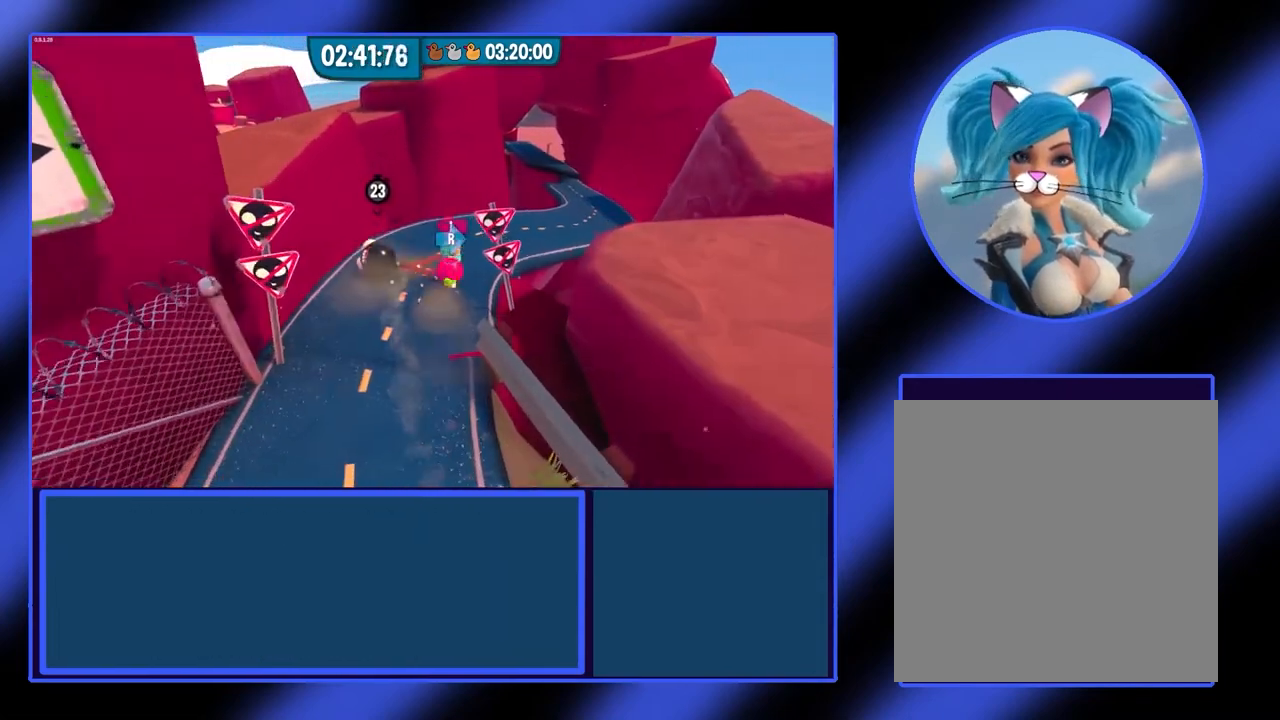
{"buttons": [], "left_stick": "up-right", "events": [[167, "left_stick", "up-right"]]}
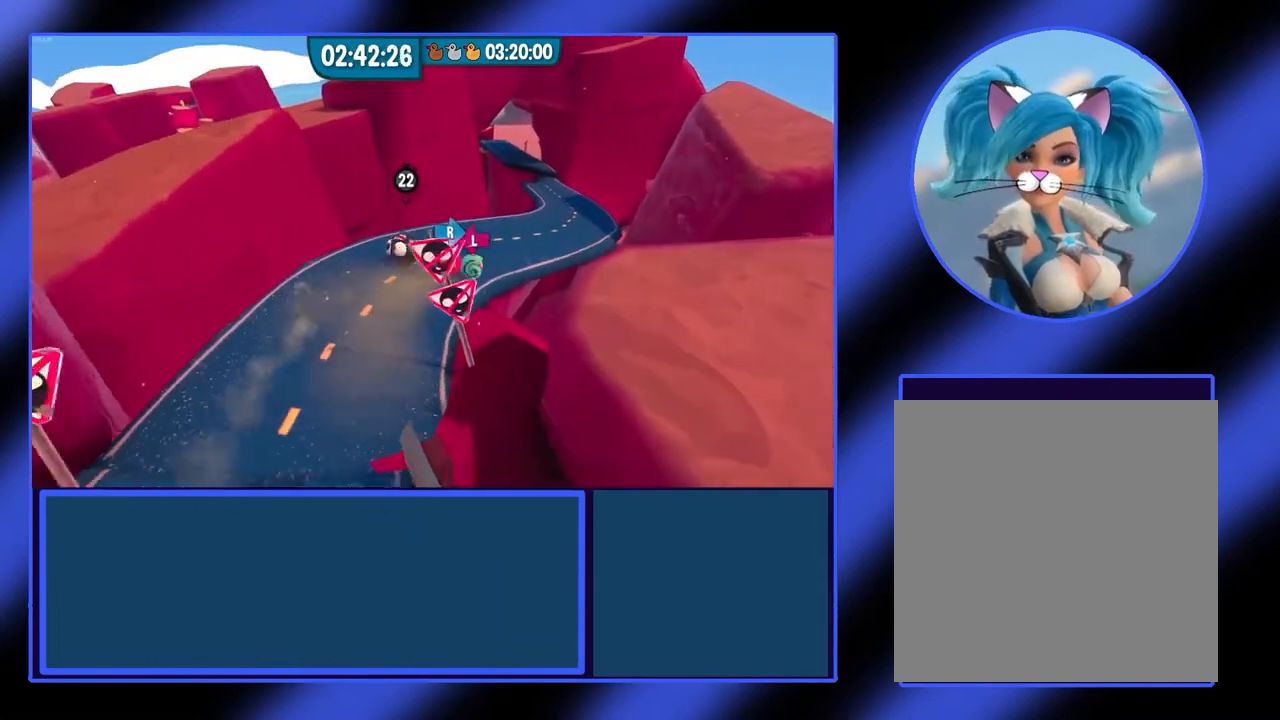
{"buttons": [], "left_stick": "up-right", "events": []}
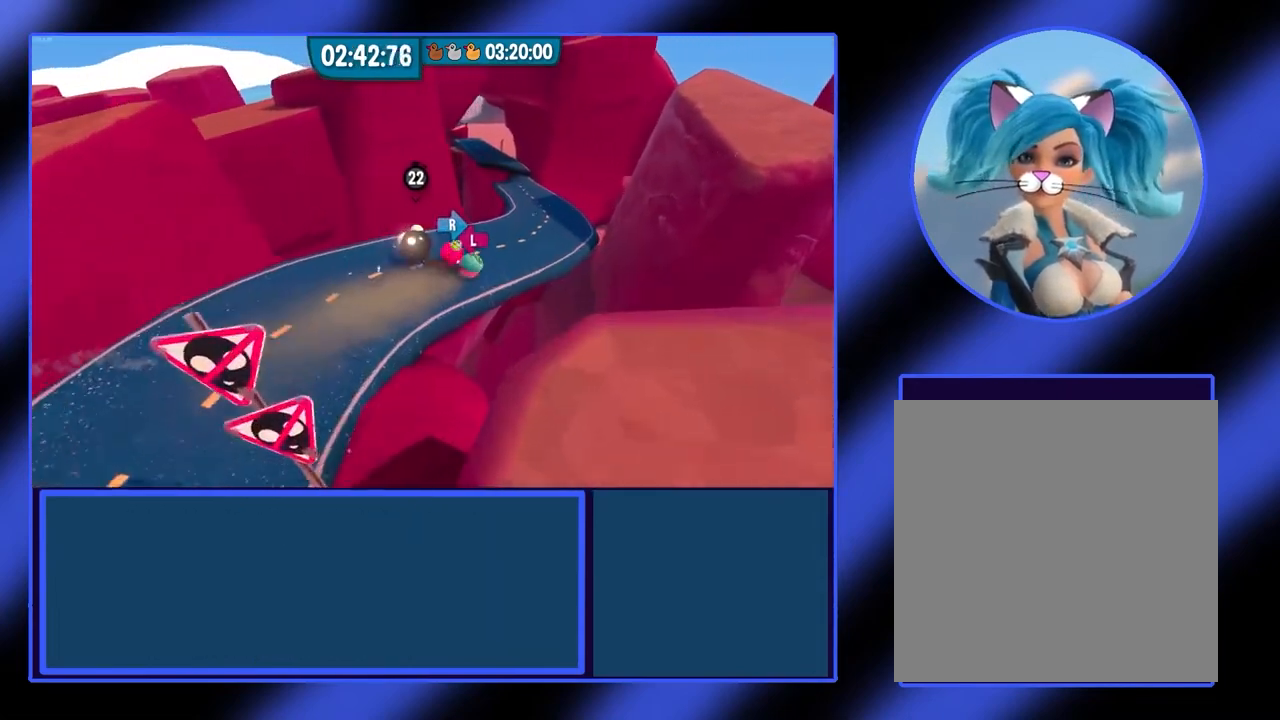
{"buttons": [], "left_stick": "up", "events": [[467, "left_stick", "up"]]}
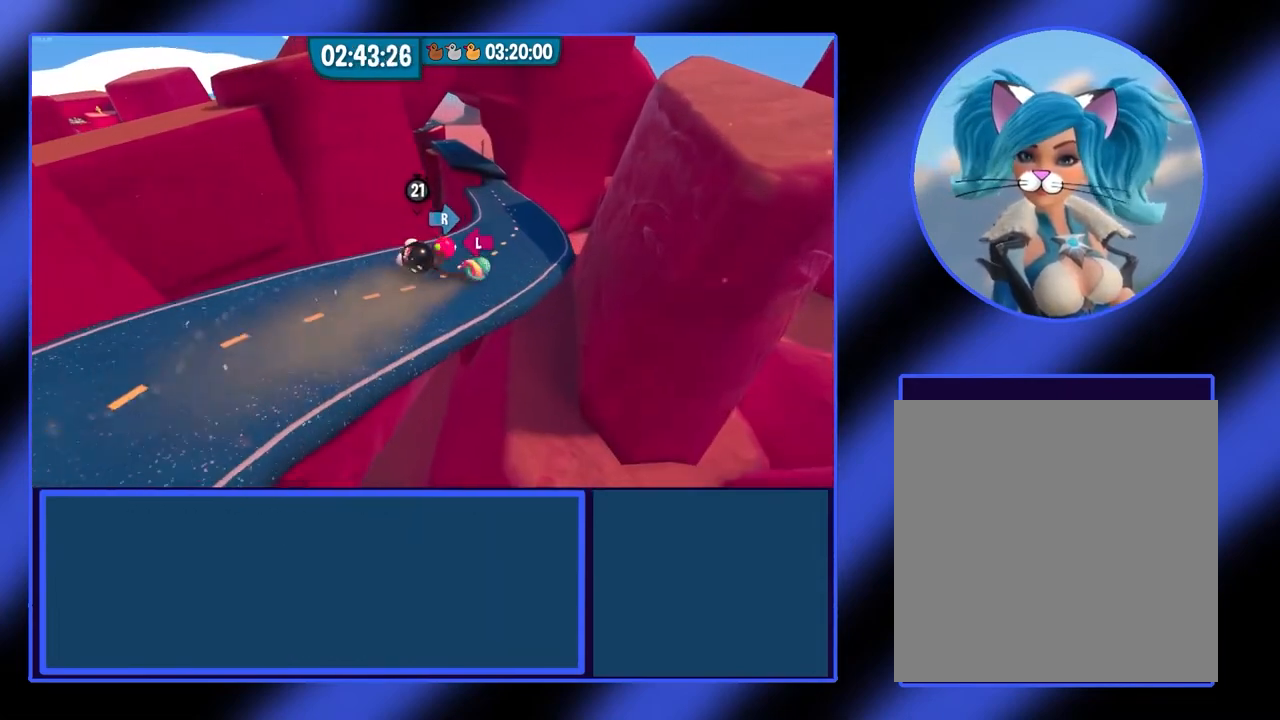
{"buttons": [], "left_stick": "up", "events": []}
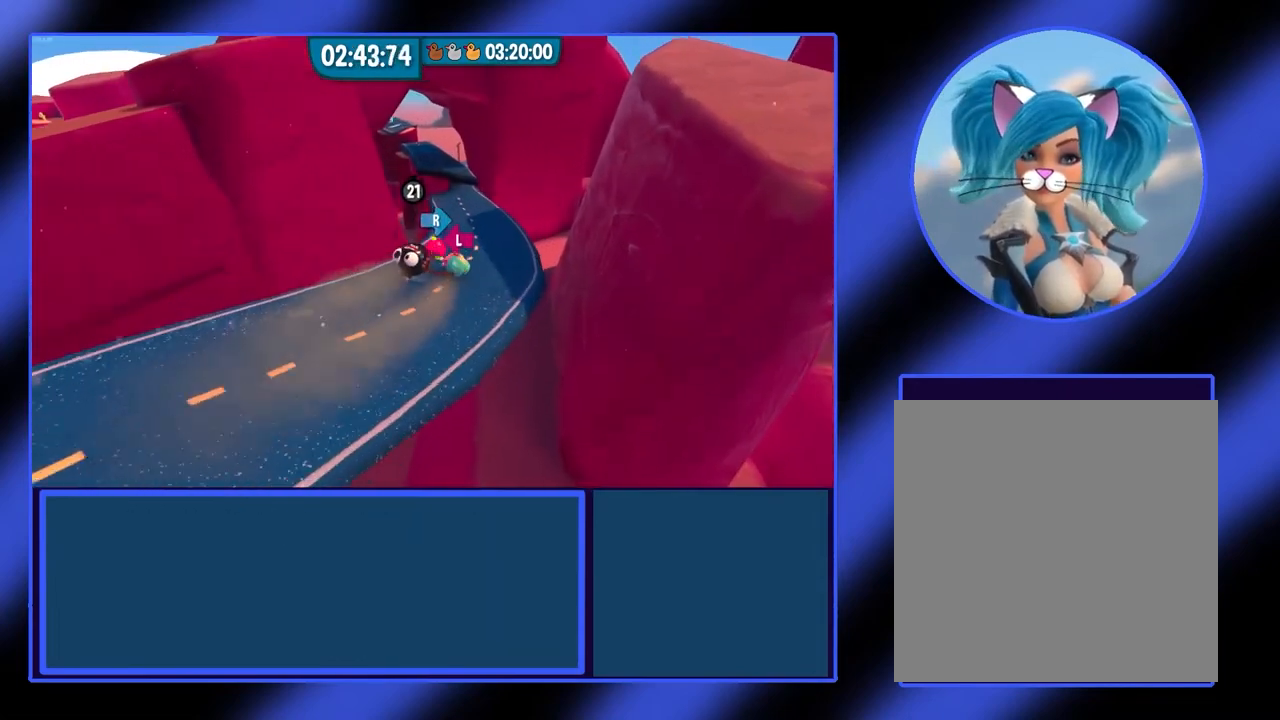
{"buttons": [], "left_stick": "up", "events": [[133, "left_stick", "up-left"], [467, "left_stick", "up"]]}
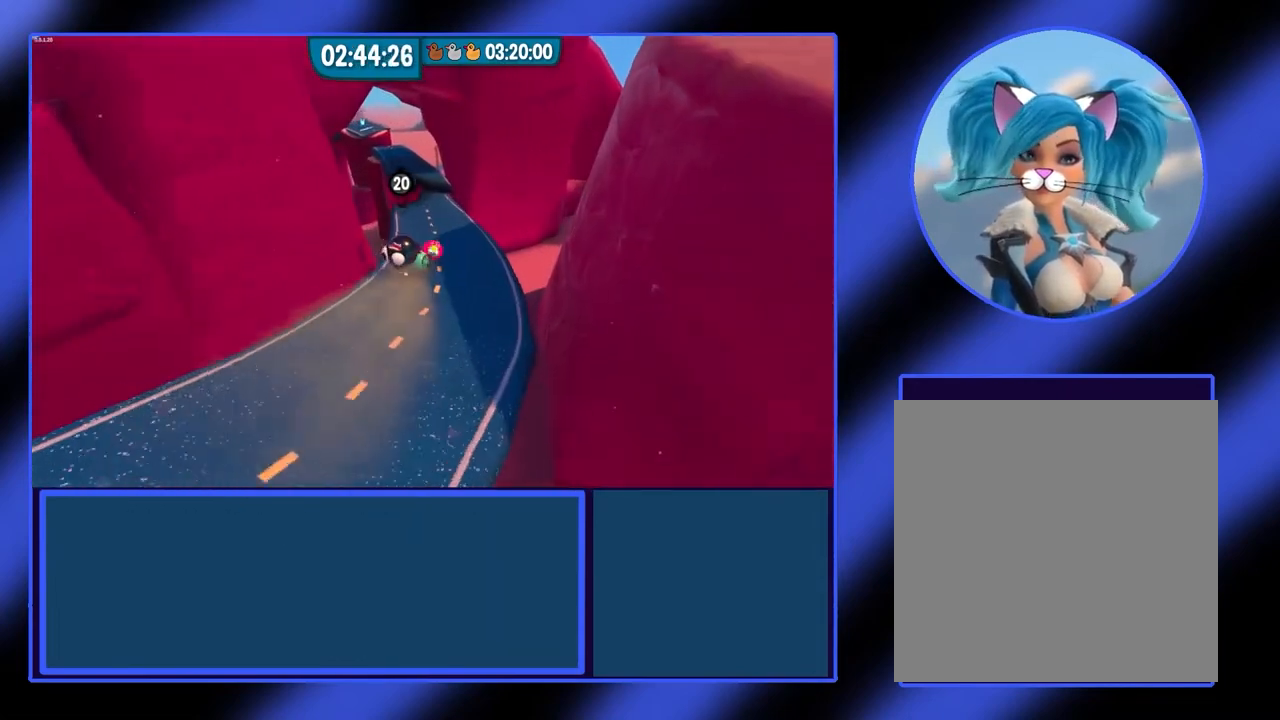
{"buttons": [], "left_stick": "up-left", "events": [[367, "left_stick", "up-left"]]}
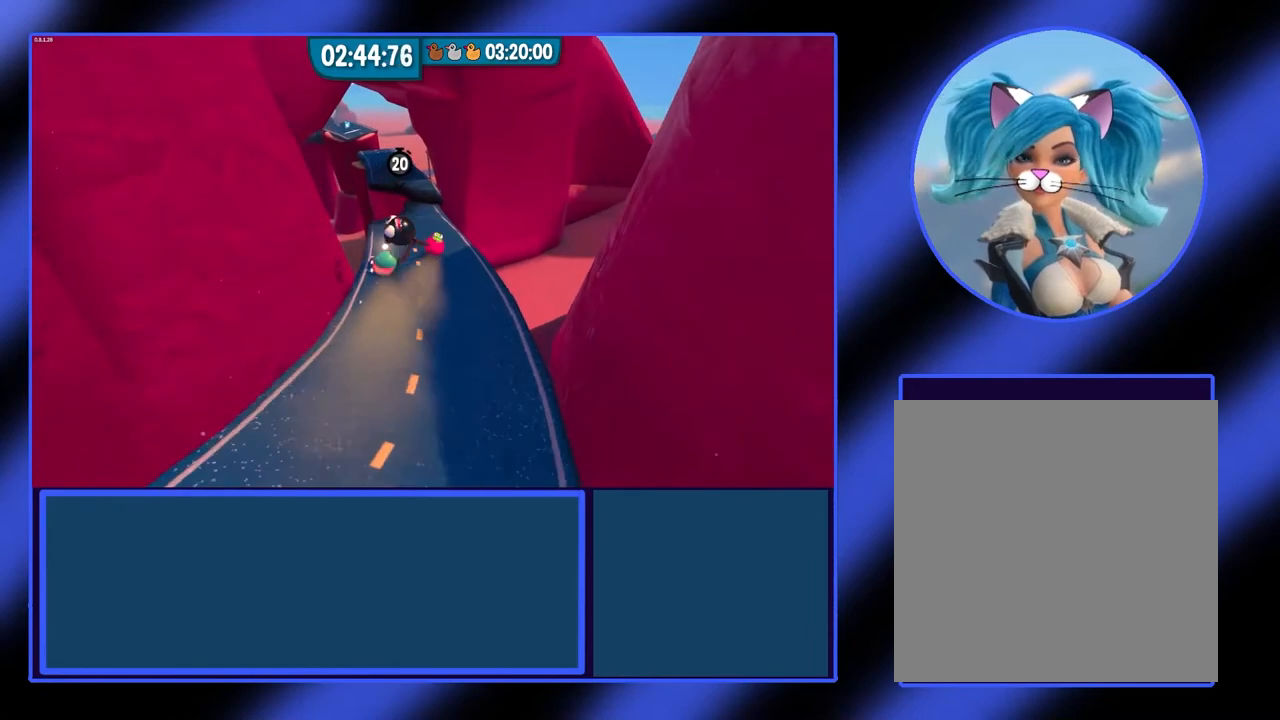
{"buttons": [], "left_stick": "up", "events": [[300, "left_stick", "up"]]}
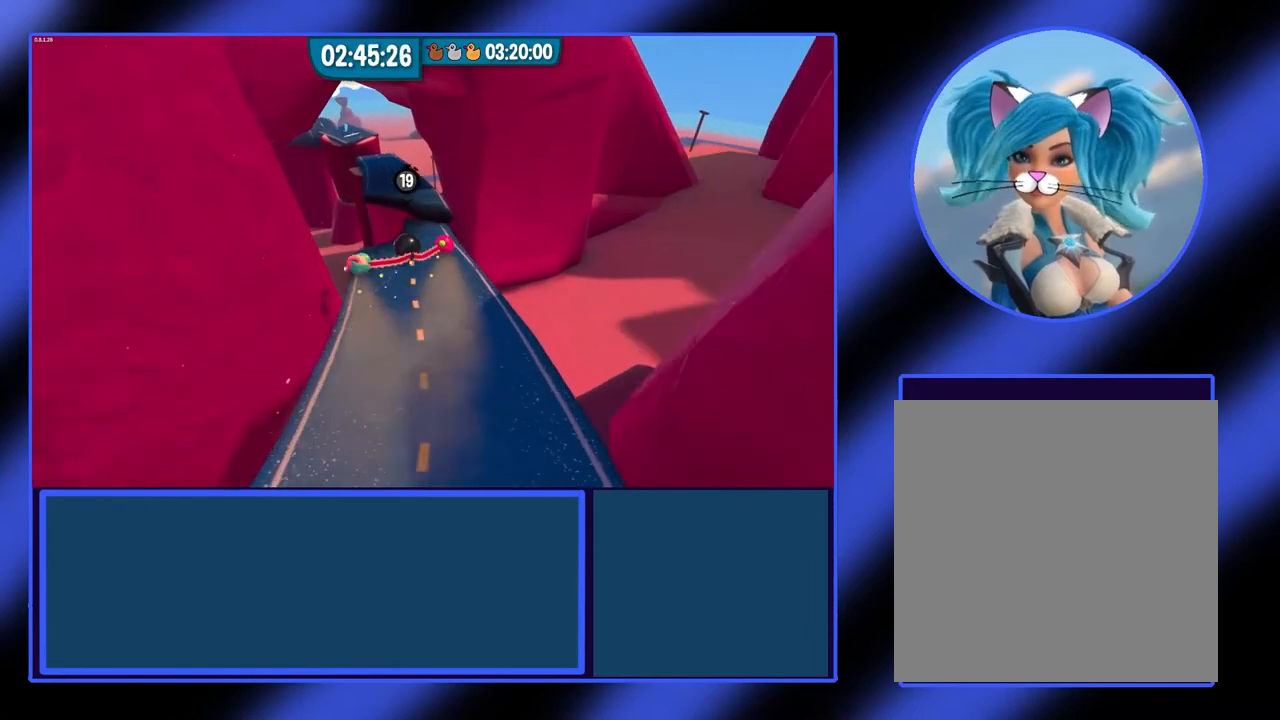
{"buttons": [], "left_stick": "up", "events": [[100, "L1", "down"], [167, "R1", "down"], [300, "R1", "up"], [333, "L1", "up"]]}
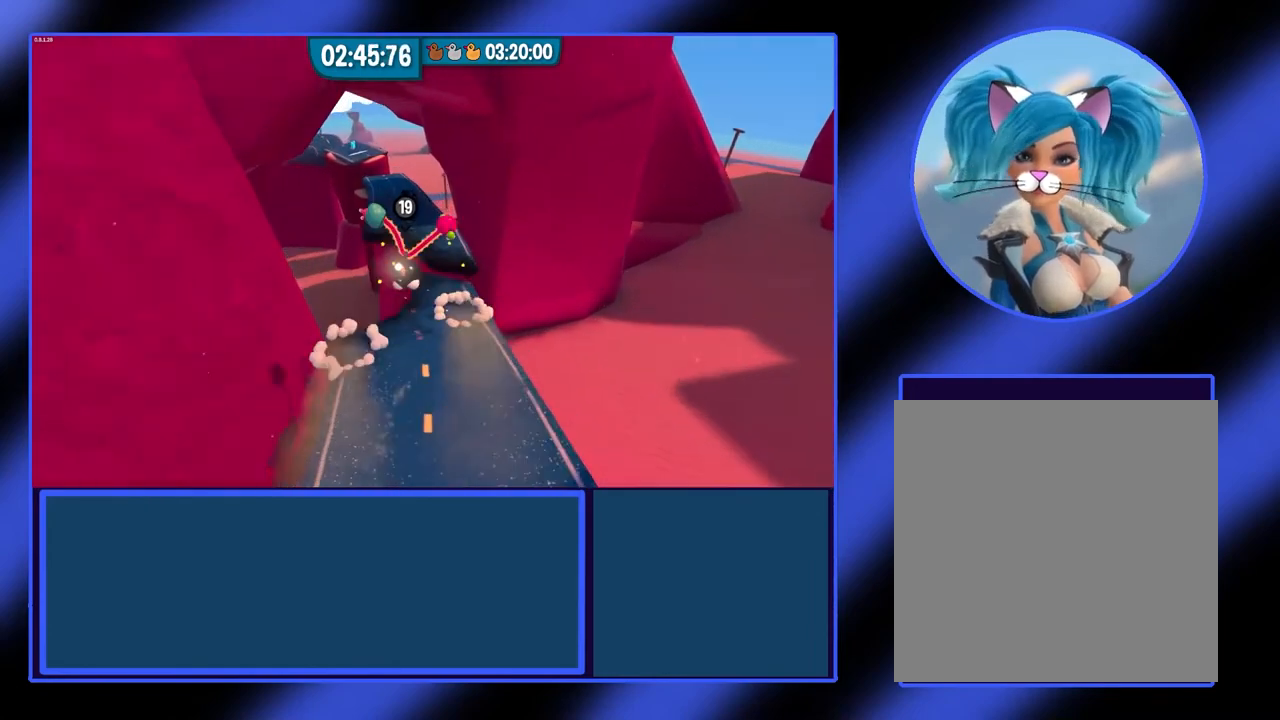
{"buttons": [], "left_stick": "up-left", "events": [[333, "left_stick", "up-left"]]}
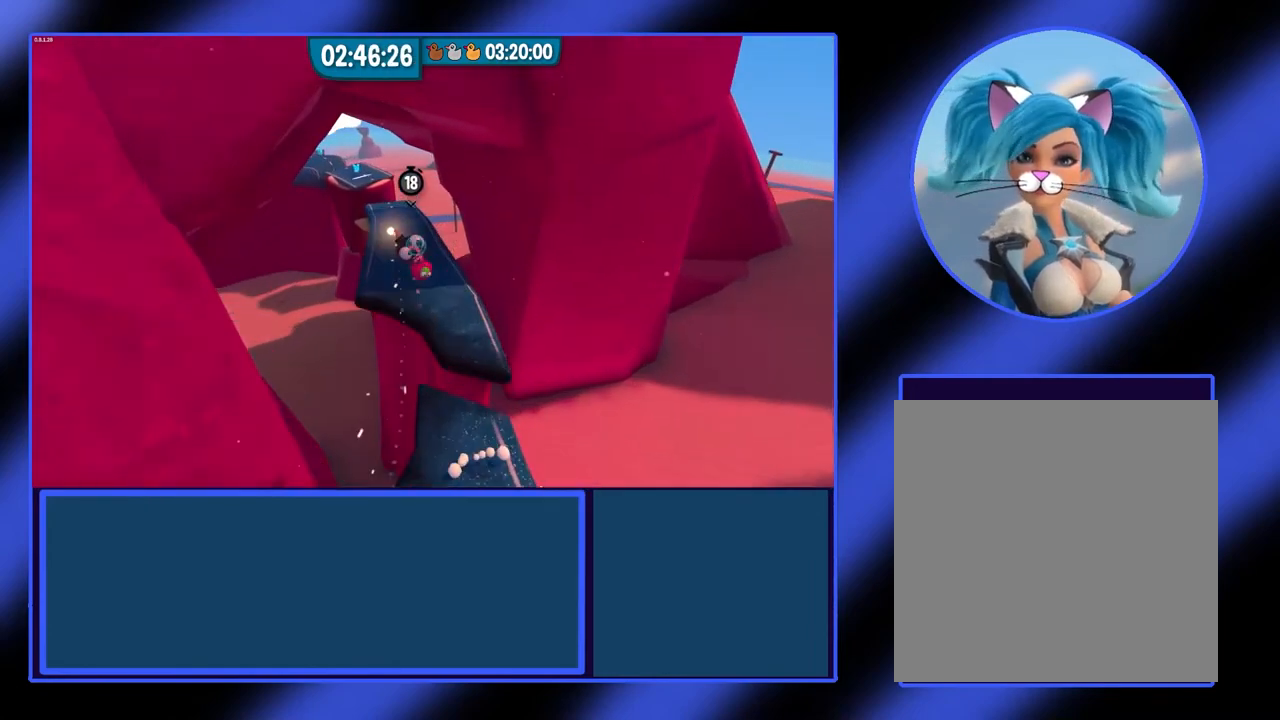
{"buttons": [], "left_stick": "up", "events": [[300, "left_stick", "up"]]}
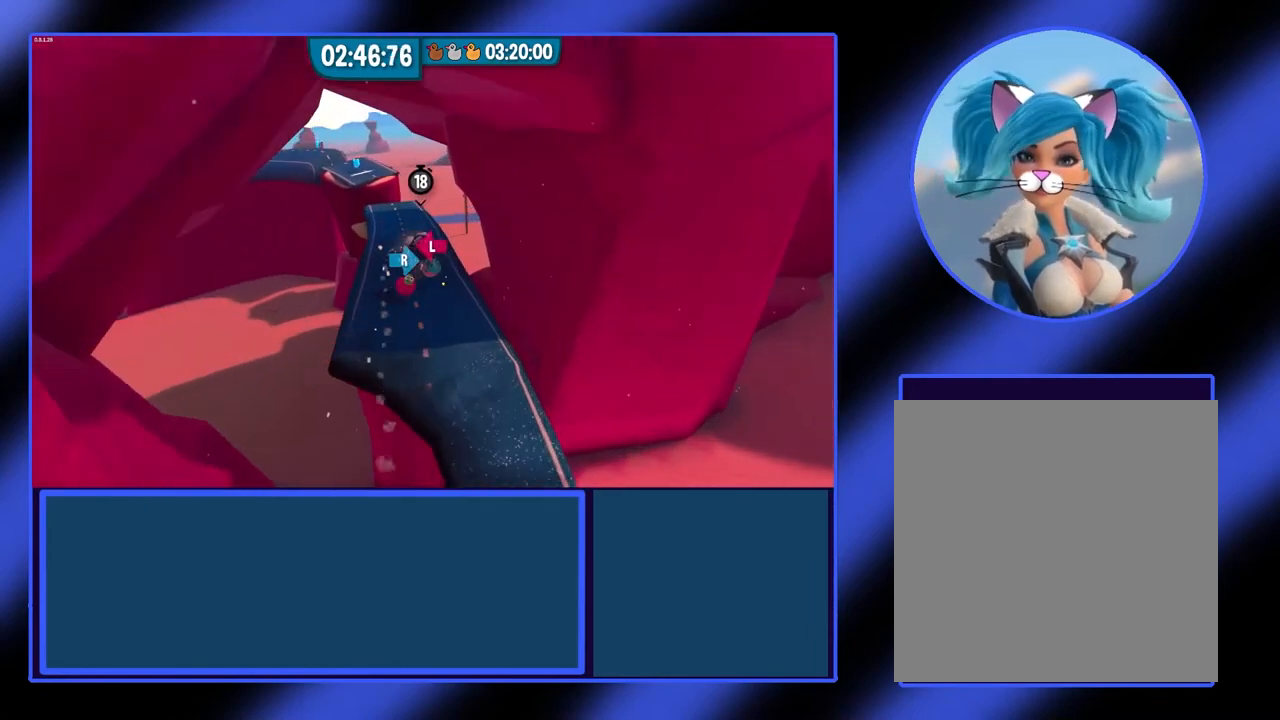
{"buttons": [], "left_stick": "up-left", "events": [[67, "left_stick", "up-left"]]}
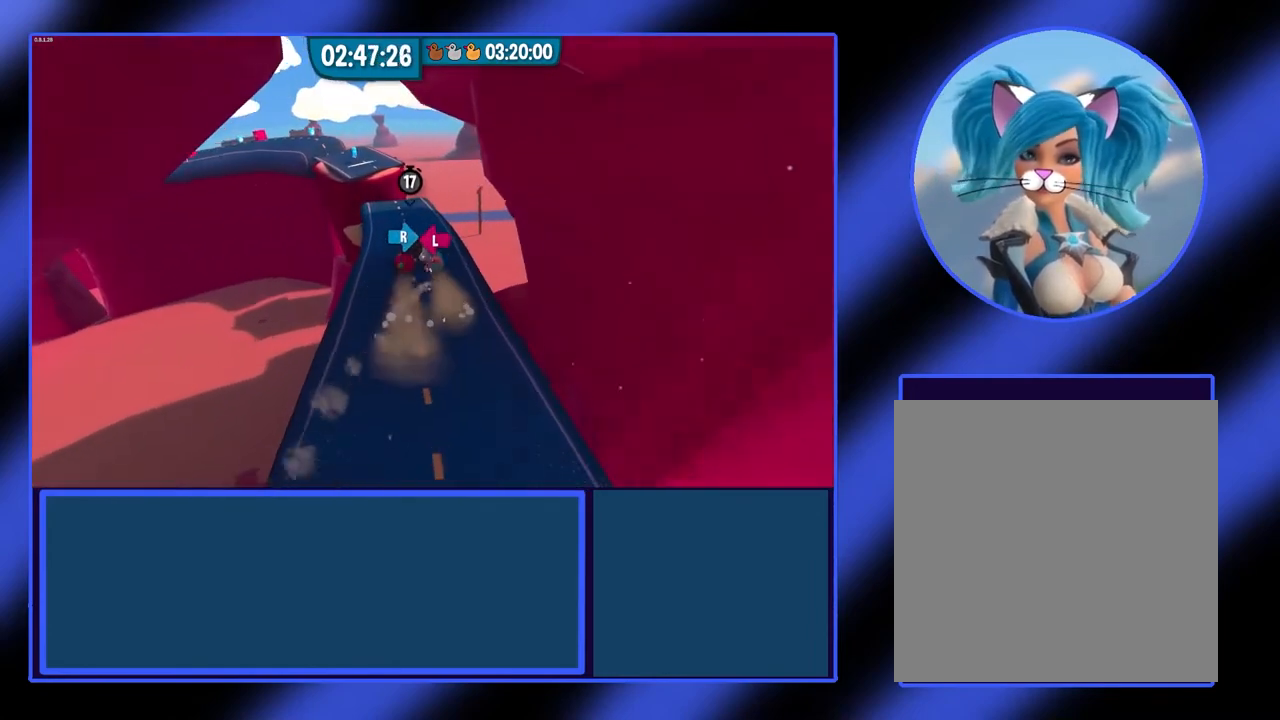
{"buttons": [], "left_stick": "up-left", "events": []}
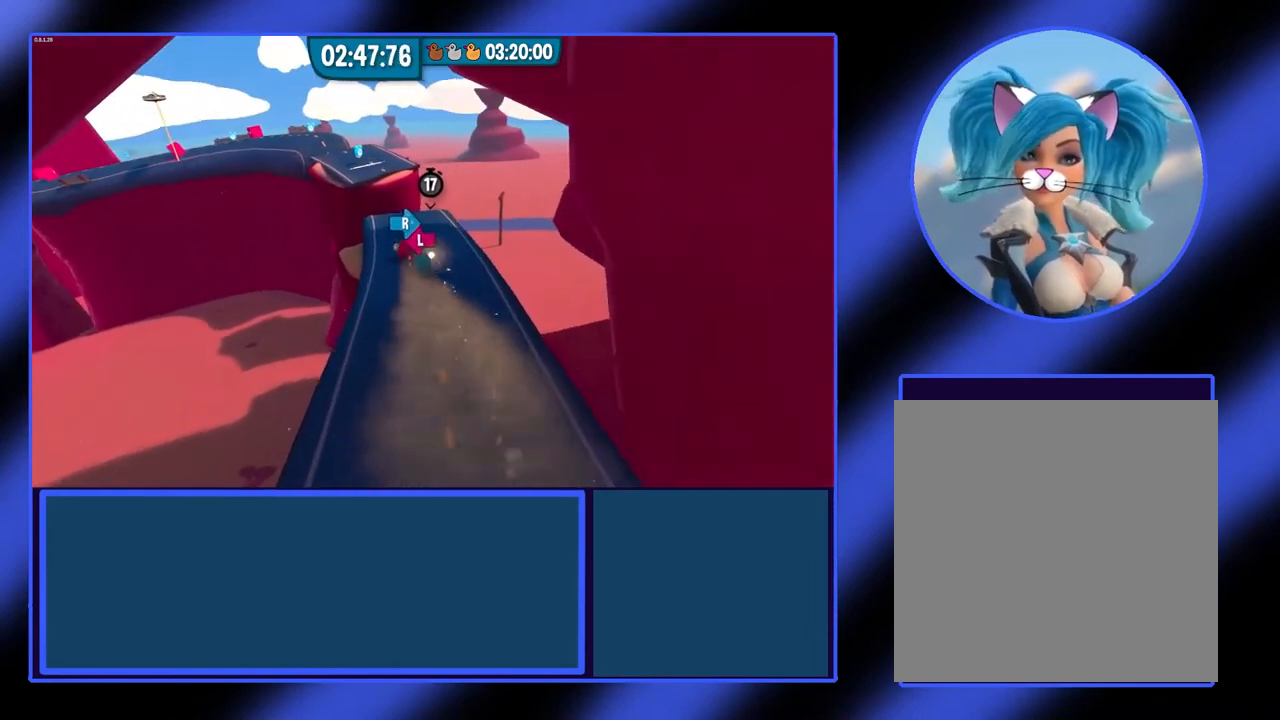
{"buttons": [], "left_stick": "up-left", "events": [[200, "L1", "down"], [267, "R1", "down"], [467, "L1", "up"], [467, "R1", "up"]]}
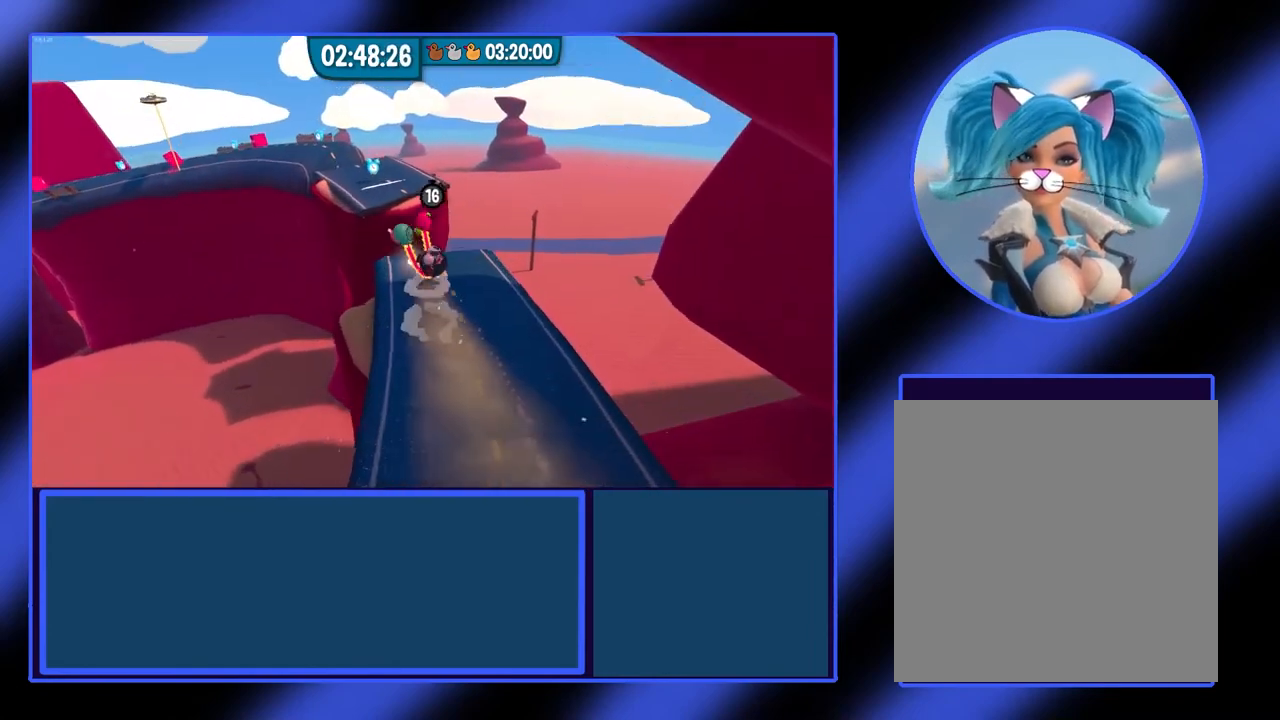
{"buttons": [], "left_stick": "up-left", "events": []}
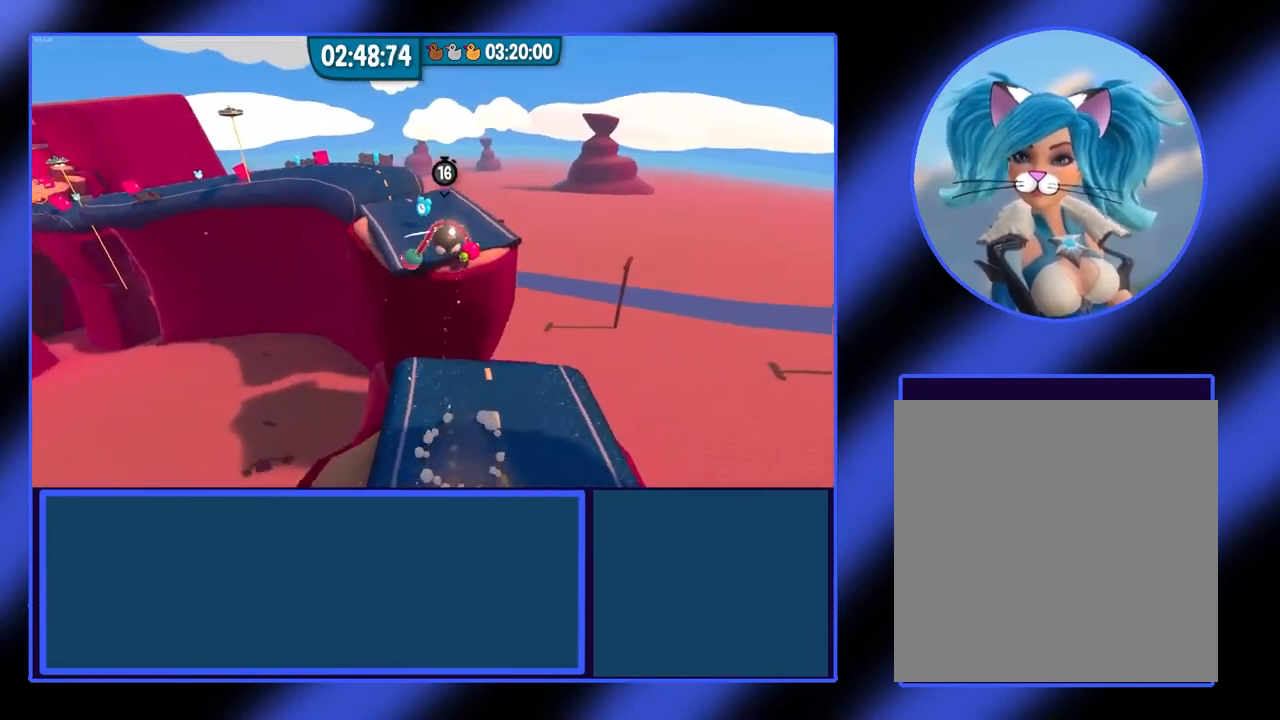
{"buttons": [], "left_stick": "up-left", "events": []}
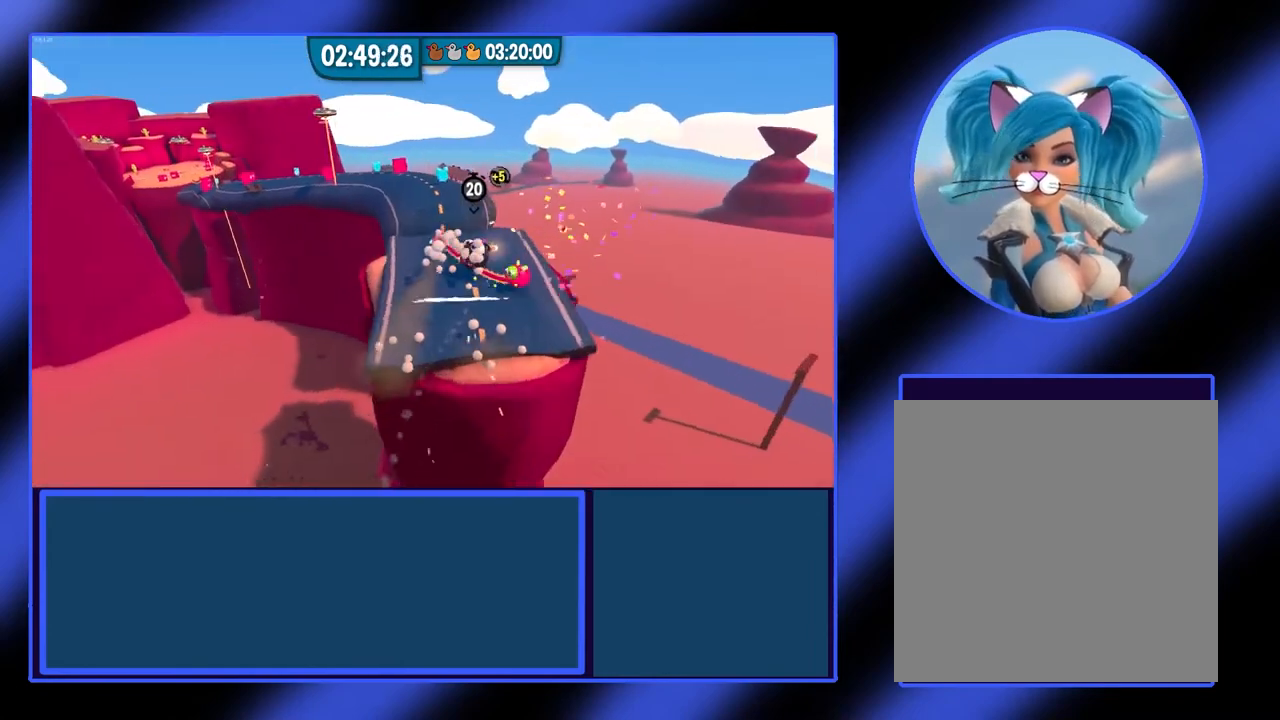
{"buttons": [], "left_stick": "up-left", "events": [[67, "L1", "down"], [133, "R1", "down"], [300, "L1", "up"], [300, "R1", "up"]]}
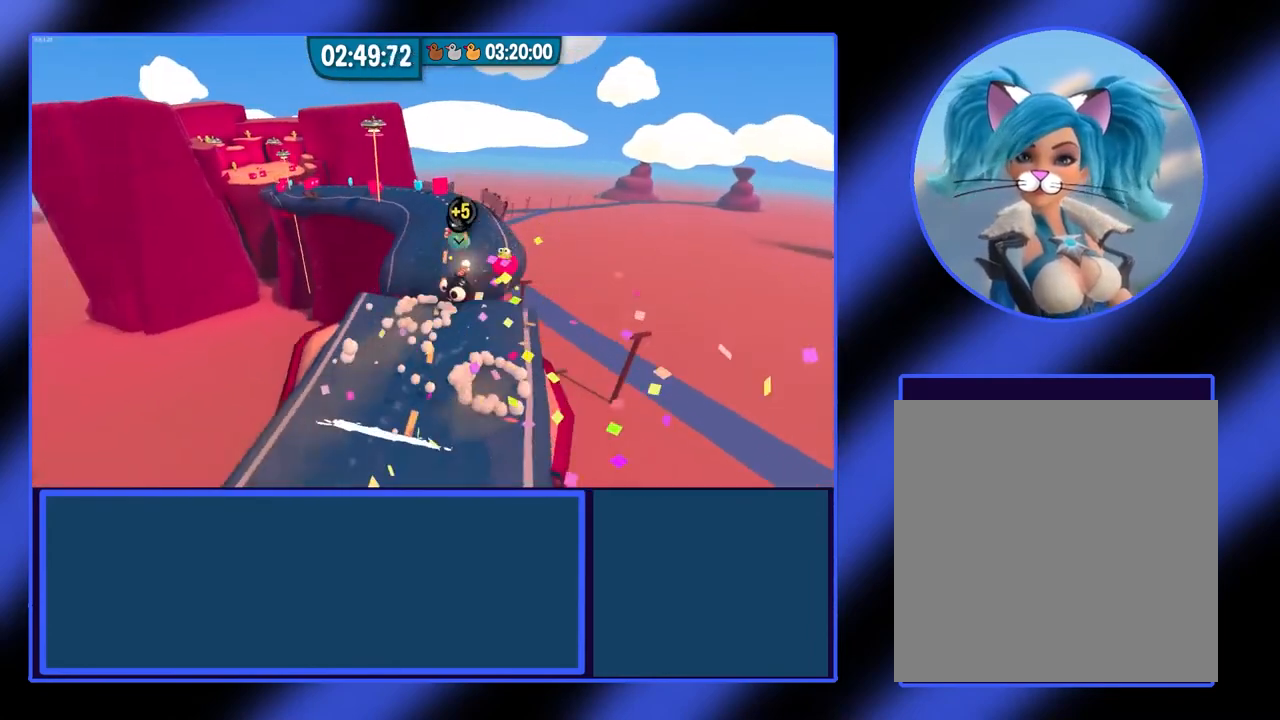
{"buttons": [], "left_stick": "left", "events": [[67, "left_stick", "left"]]}
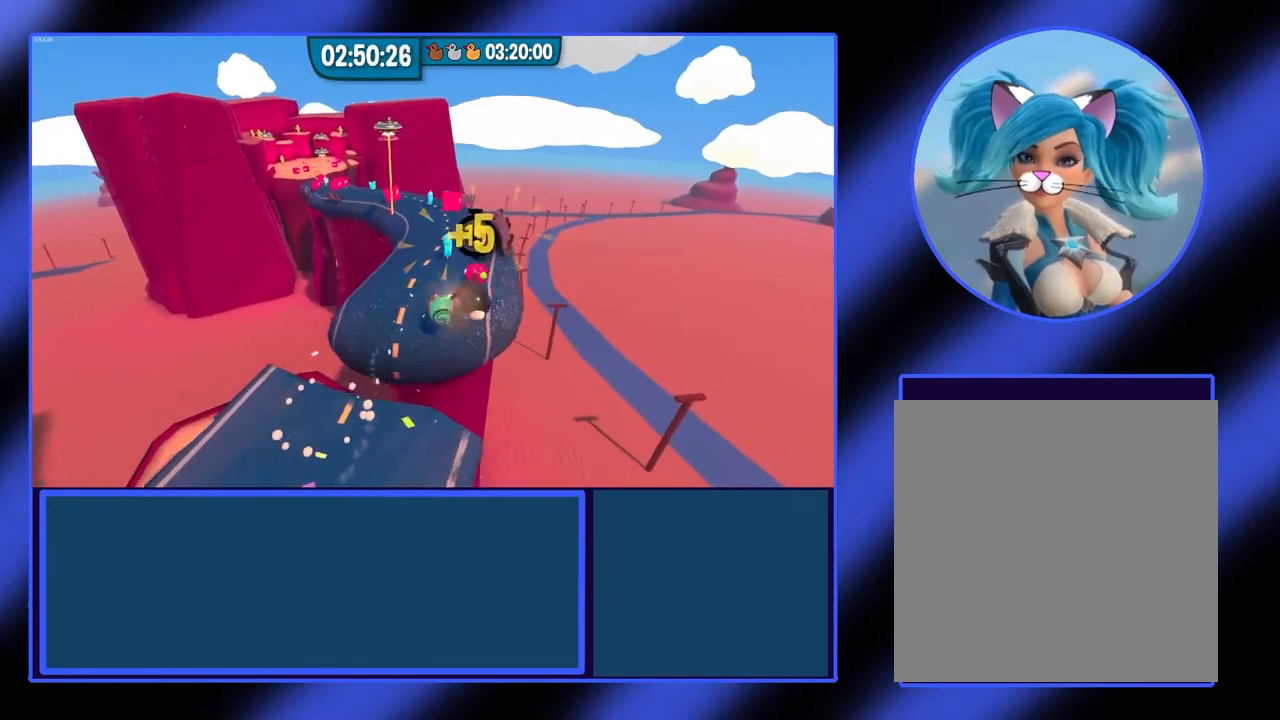
{"buttons": [], "left_stick": "up-left", "events": [[233, "left_stick", "up-left"]]}
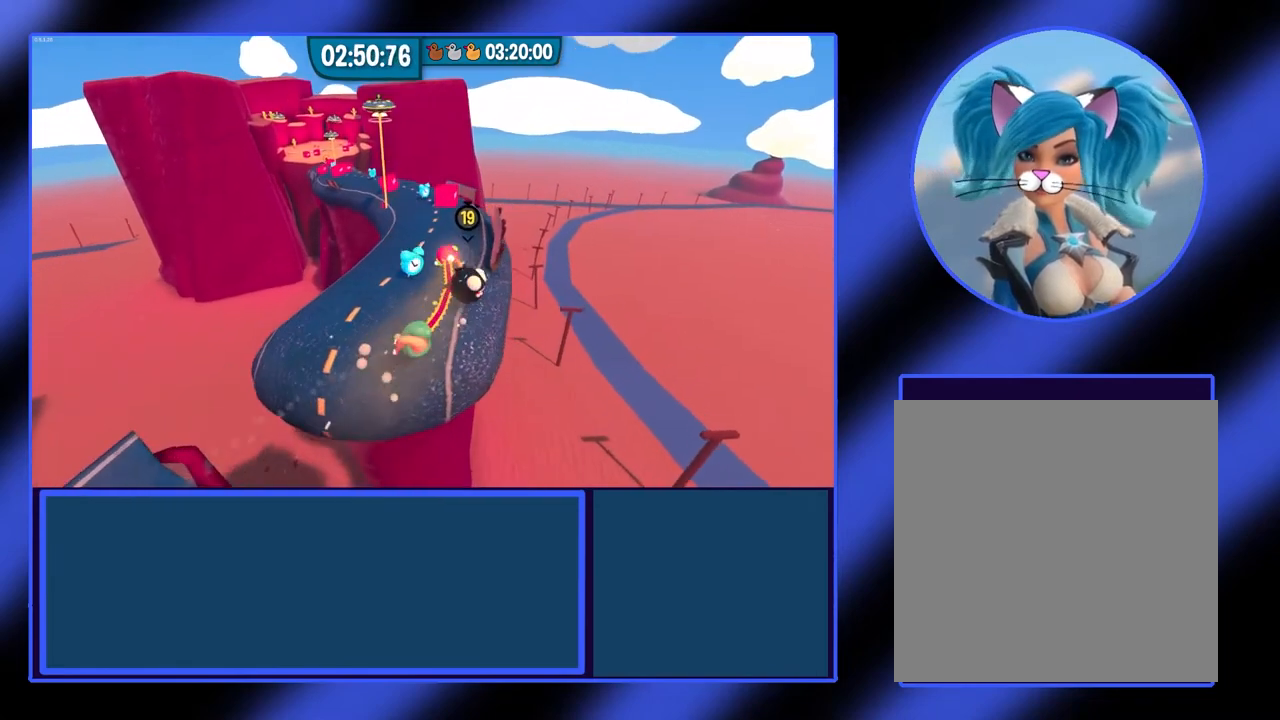
{"buttons": [], "left_stick": "up-right", "events": [[300, "left_stick", "up"], [433, "left_stick", "up-right"]]}
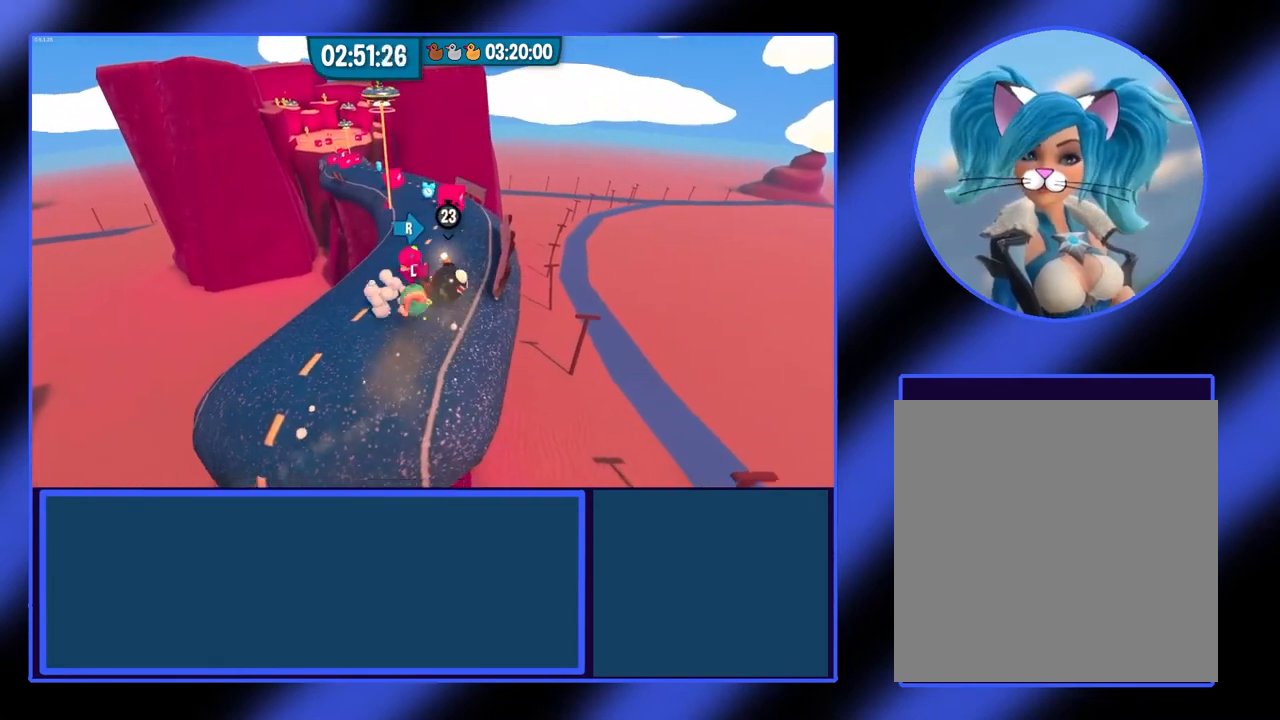
{"buttons": [], "left_stick": "up-right", "events": []}